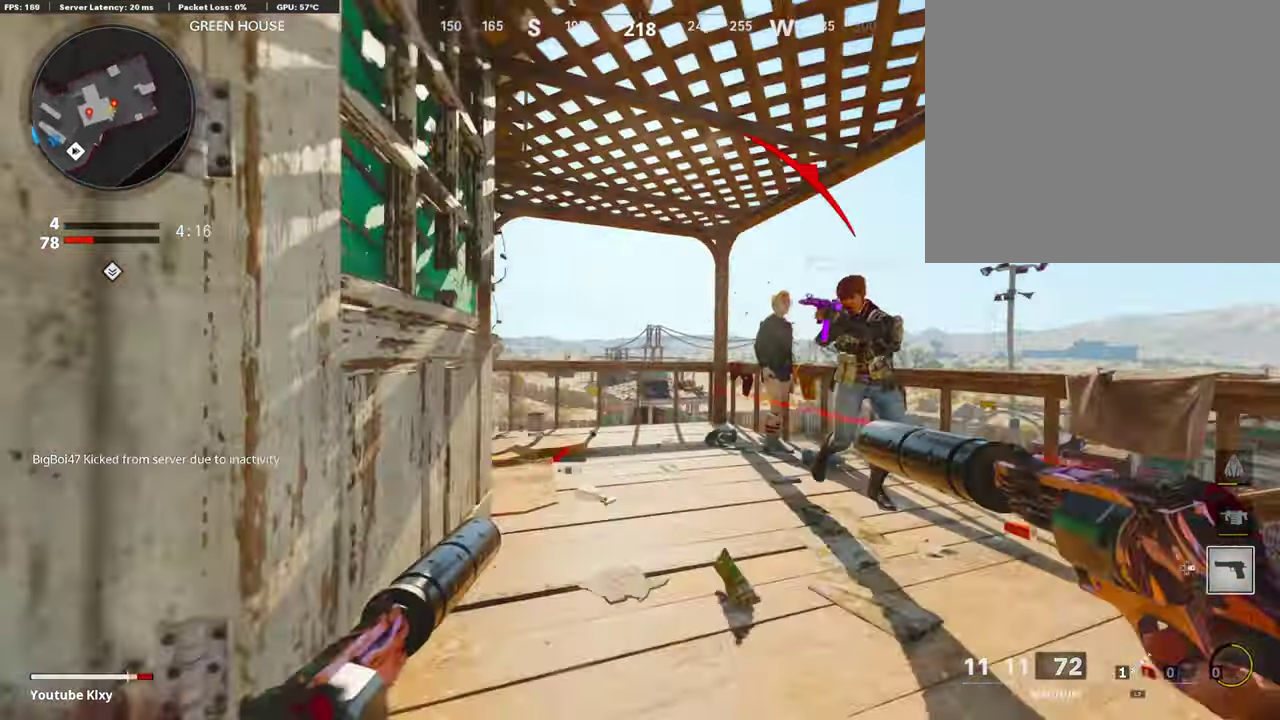
Gameplay with a controller (PlayStation layout); each line is a JSON object with the inputs held at the frame after it (dt_ms = milliseconds from this image to that frame). "events" lists button and stick changes between this image and that frame as [ms after this image, input, new state], when the widget could be followed in between.
{"dt_ms": 403, "buttons": ["L1"], "left_stick": "right", "right_stick": "center", "events": [[118, "right_stick", "right"], [168, "left_stick", "down-right"], [235, "R1", "down"], [235, "left_stick", "right"], [235, "right_stick", "center"], [286, "L1", "down"], [353, "right_stick", "left"], [403, "R1", "up"], [403, "right_stick", "center"]]}
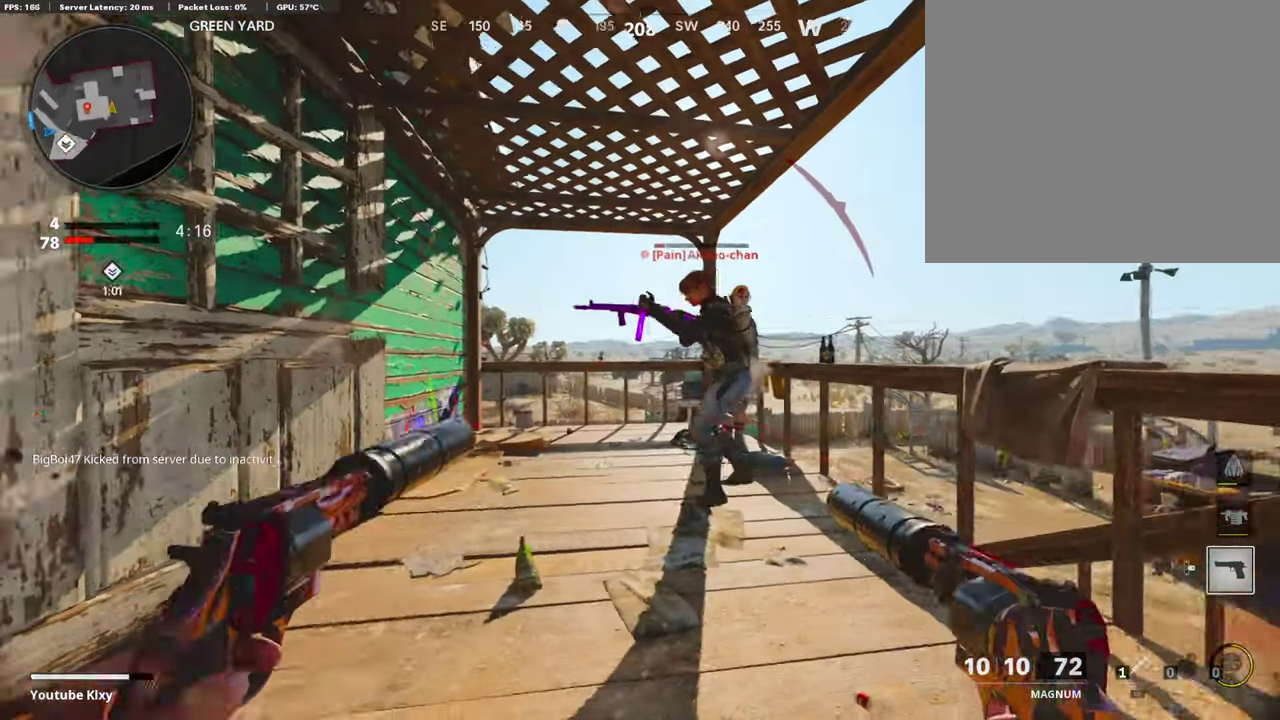
{"dt_ms": 487, "buttons": [], "left_stick": "left", "right_stick": "left", "events": [[17, "L1", "up"], [134, "left_stick", "center"], [218, "R1", "down"], [252, "L1", "down"], [369, "R1", "up"], [386, "L1", "up"], [386, "left_stick", "down-left"], [453, "right_stick", "left"], [470, "left_stick", "left"]]}
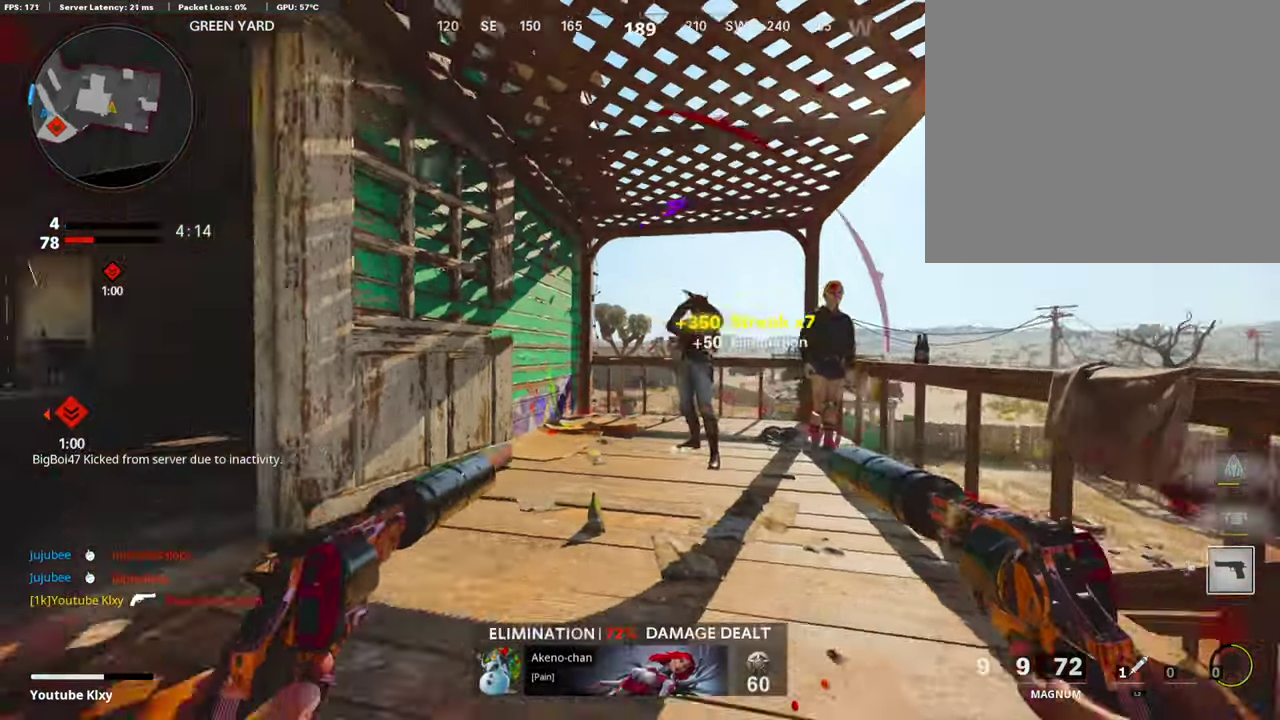
{"dt_ms": 503, "buttons": [], "left_stick": "up-right", "right_stick": "left"}
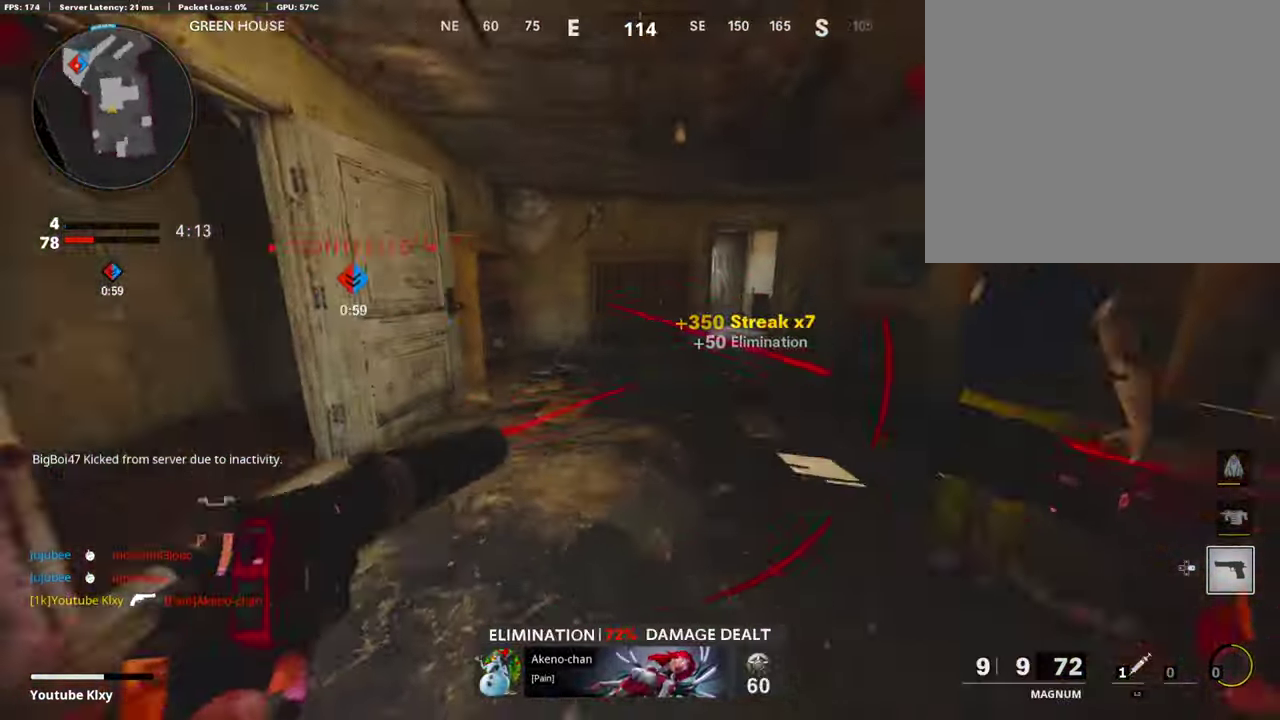
{"dt_ms": 403, "buttons": [], "left_stick": "center", "right_stick": "center", "events": [[101, "right_stick", "center"], [135, "left_stick", "right"], [219, "left_stick", "down-right"], [252, "right_stick", "left"], [353, "left_stick", "center"], [386, "right_stick", "center"]]}
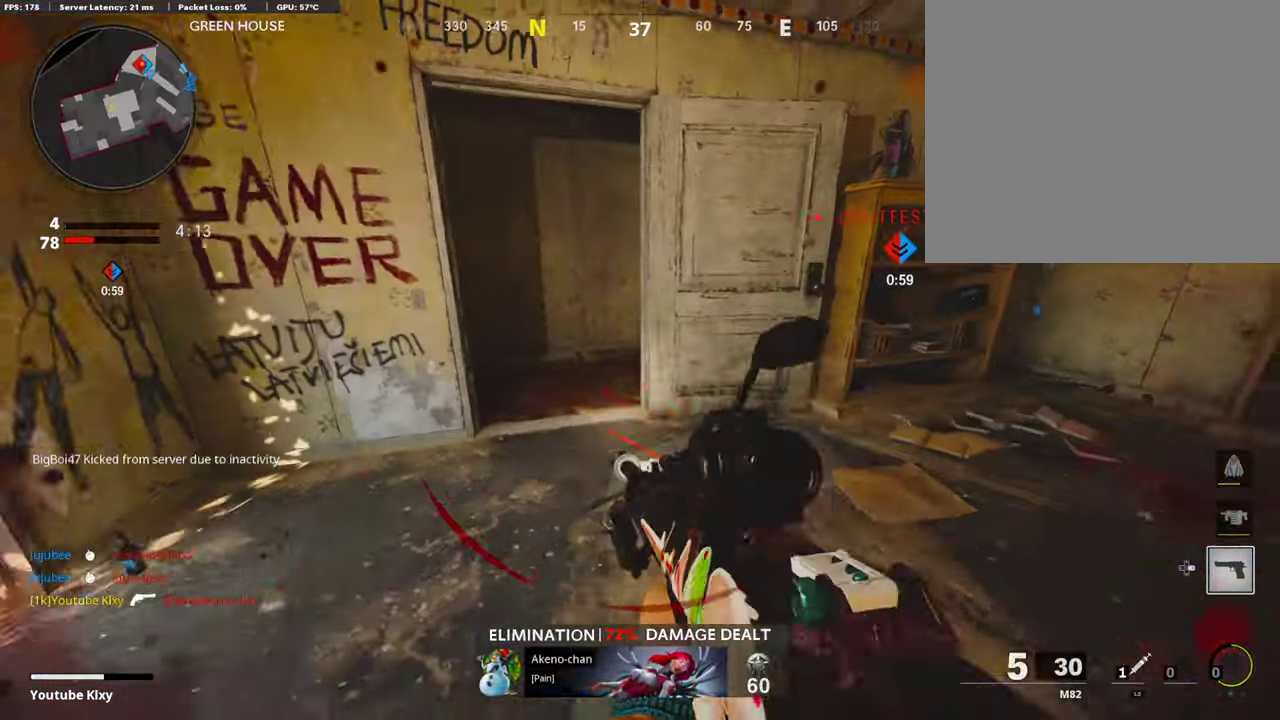
{"dt_ms": 604, "buttons": ["L1"], "left_stick": "up-left", "right_stick": "center", "events": [[17, "left_stick", "up-left"], [118, "L3", "down"], [319, "R3", "down"], [386, "right_stick", "down-right"], [437, "right_stick", "right"], [470, "L3", "up"], [521, "R3", "up"], [537, "right_stick", "center"], [571, "L1", "down"]]}
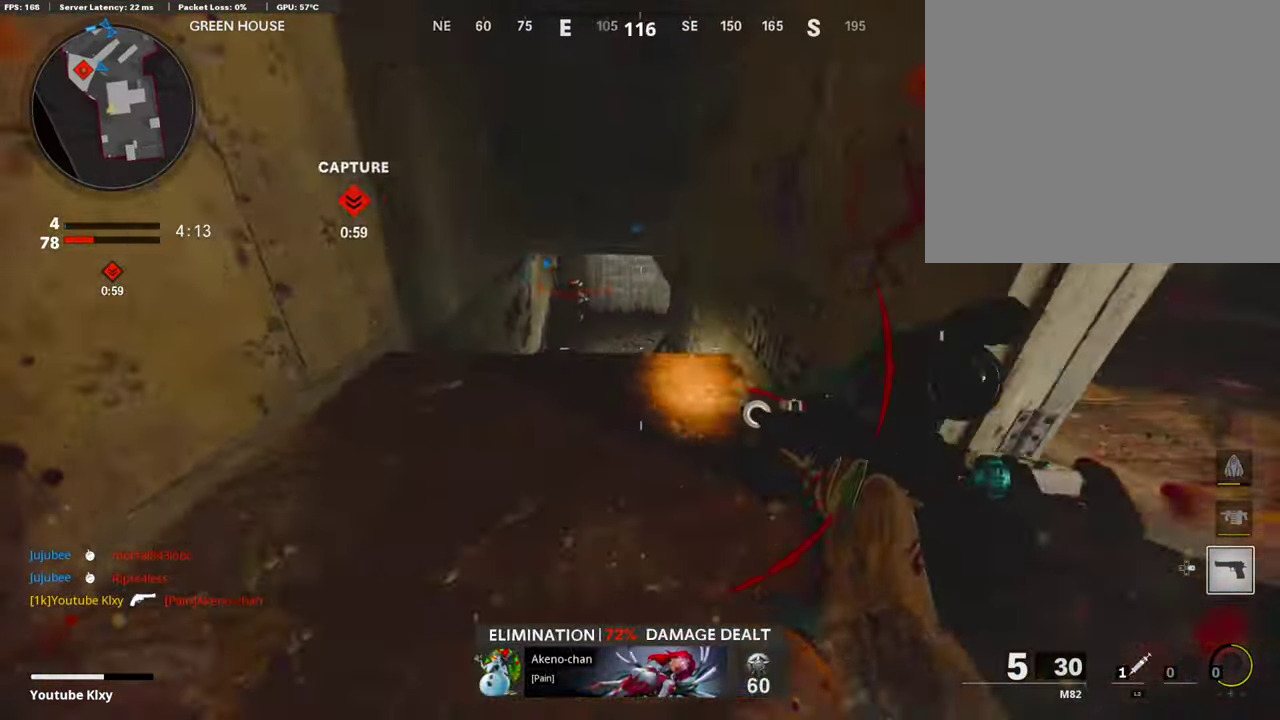
{"dt_ms": 303, "buttons": ["L1"], "left_stick": "center", "right_stick": "center", "events": [[68, "left_stick", "center"], [135, "left_stick", "right"], [235, "right_stick", "left"], [252, "left_stick", "center"], [303, "right_stick", "center"]]}
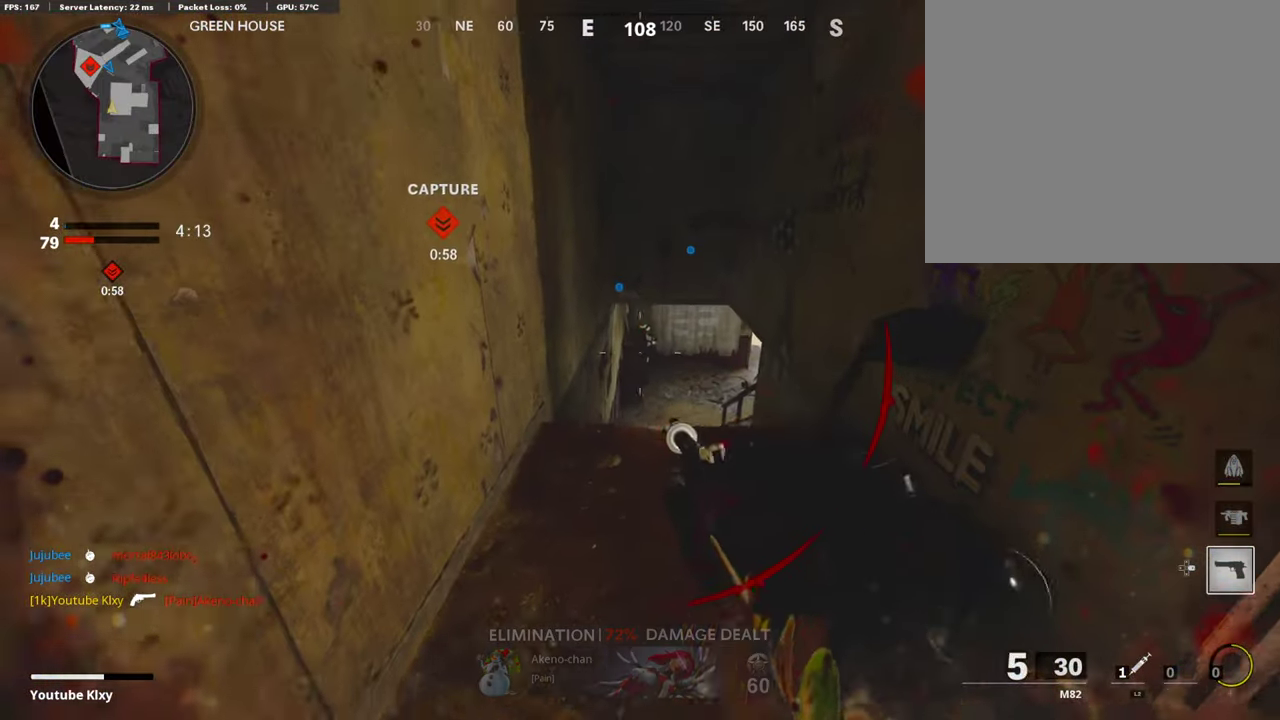
{"dt_ms": 889, "buttons": [], "left_stick": "right", "right_stick": "right", "events": [[100, "left_stick", "right"], [352, "right_stick", "up"], [369, "left_stick", "center"], [587, "right_stick", "center"], [654, "R1", "down"], [738, "L1", "up"], [755, "left_stick", "right"], [789, "R1", "up"], [856, "right_stick", "right"]]}